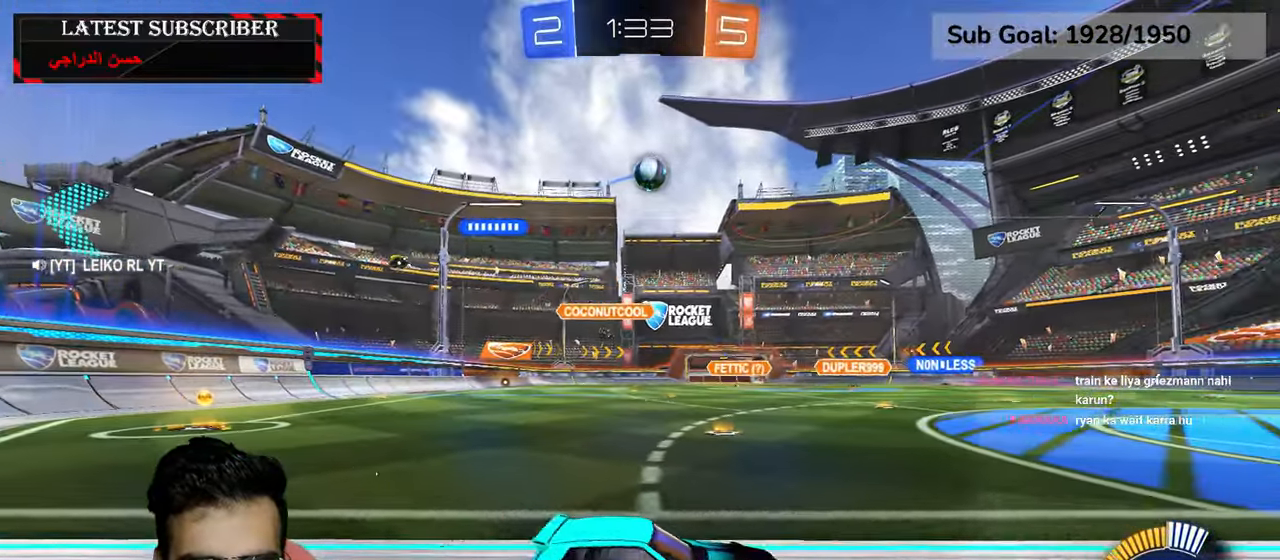
Gameplay with a controller (Xbox layout); each line is a JSON object with the inputs held at the frame after it (dt_ms = milliseconds from this image to that frame). "events" lists button and stick changes between this image and that frame as [ms after this image, input, new state], when the widget could be followed in between.
{"dt_ms": 500, "buttons": ["R1"], "left_stick": "down-right", "right_stick": "center", "events": [[50, "left_stick", "center"], [434, "left_stick", "down-right"]]}
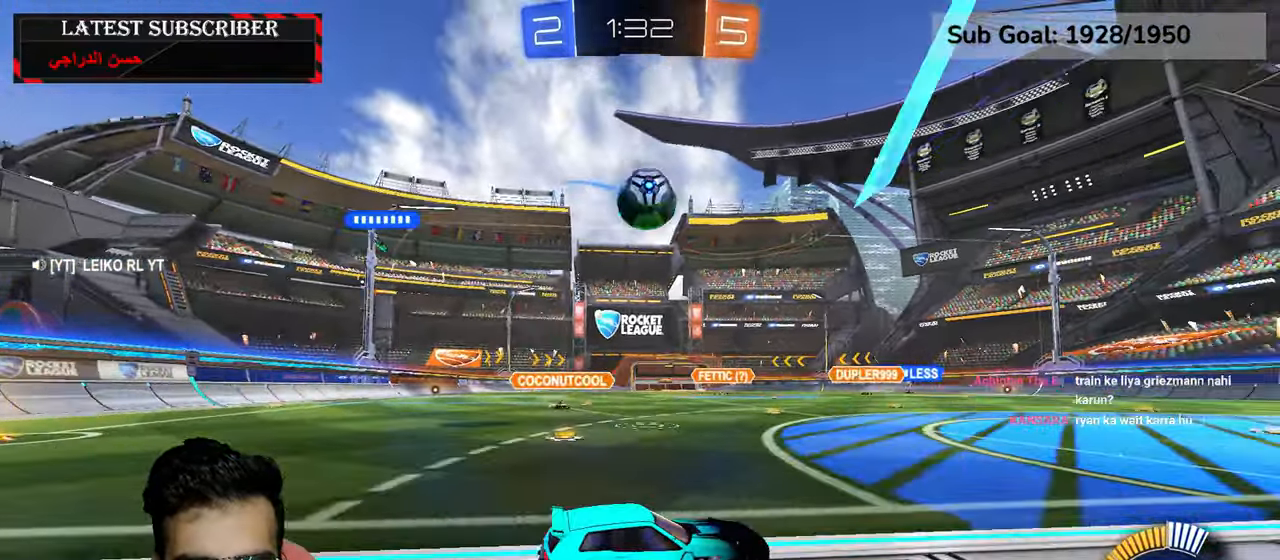
{"dt_ms": 500, "buttons": ["R1"], "left_stick": "left", "right_stick": "center", "events": [[67, "left_stick", "left"]]}
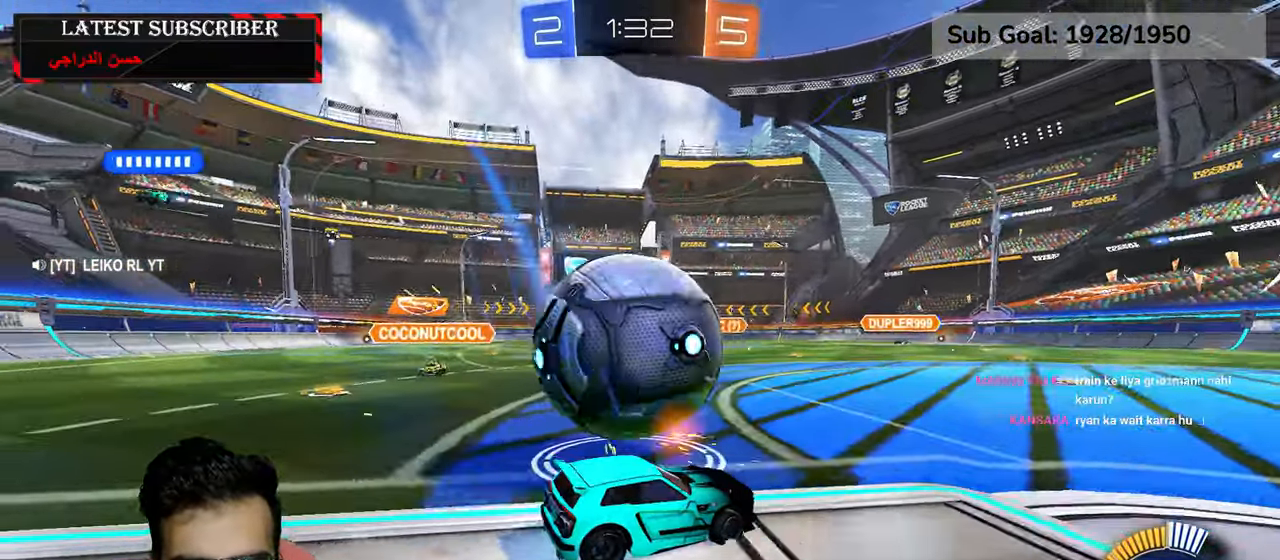
{"dt_ms": 500, "buttons": ["R1"], "left_stick": "left", "right_stick": "center"}
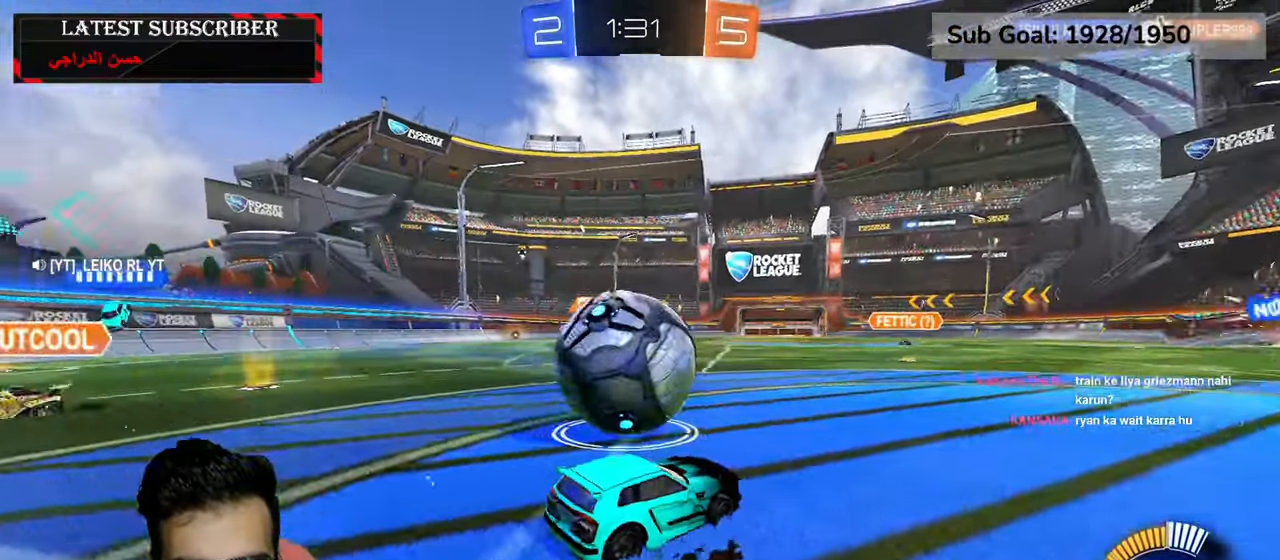
{"dt_ms": 500, "buttons": ["R1", "R2"], "left_stick": "center", "right_stick": "center", "events": [[217, "R2", "down"], [267, "left_stick", "center"]]}
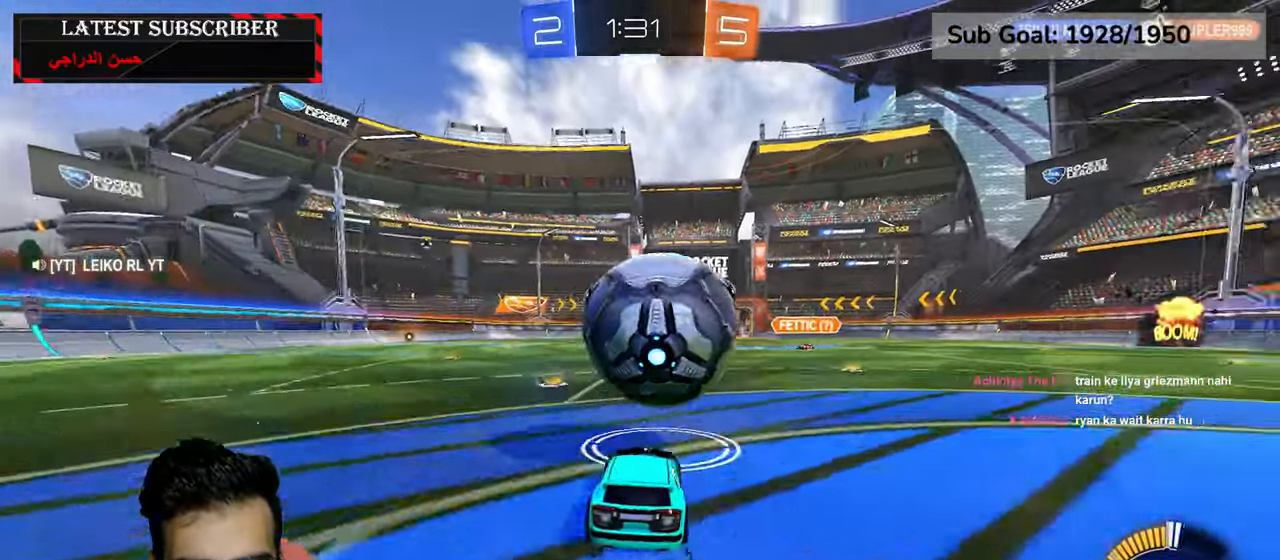
{"dt_ms": 500, "buttons": ["A", "R1", "R2"], "left_stick": "left", "right_stick": "center", "events": [[34, "left_stick", "down-right"], [300, "left_stick", "left"], [334, "A", "down"], [450, "A", "up"], [500, "A", "down"]]}
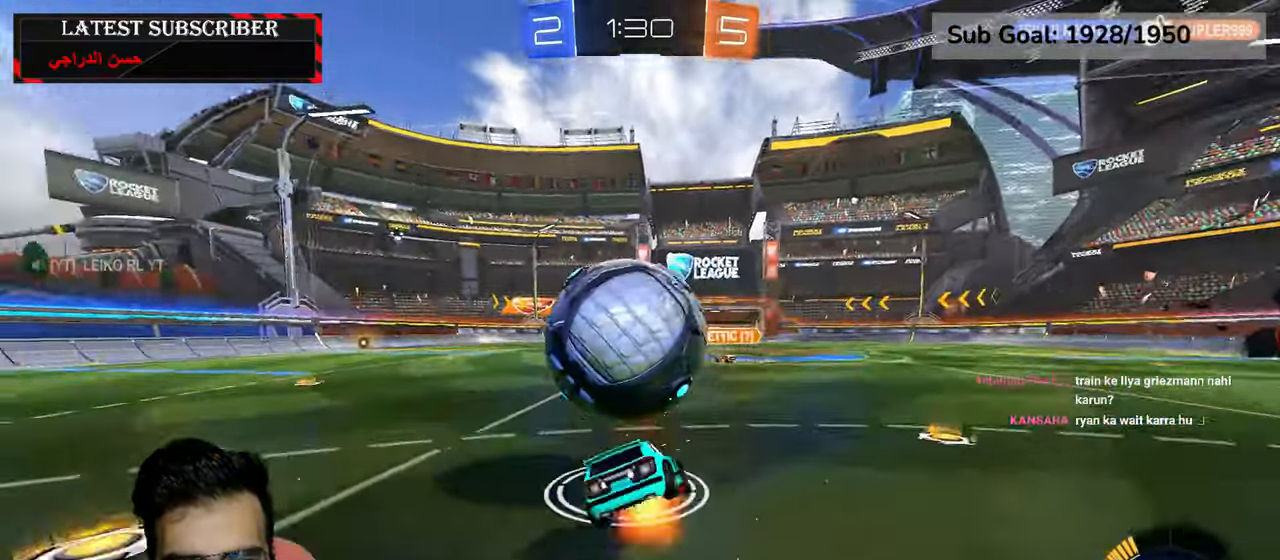
{"dt_ms": 500, "buttons": ["R1"], "left_stick": "center", "right_stick": "center", "events": [[84, "L3", "down"], [250, "left_stick", "up-left"], [267, "L3", "up"], [350, "A", "up"], [434, "R2", "up"], [434, "left_stick", "center"]]}
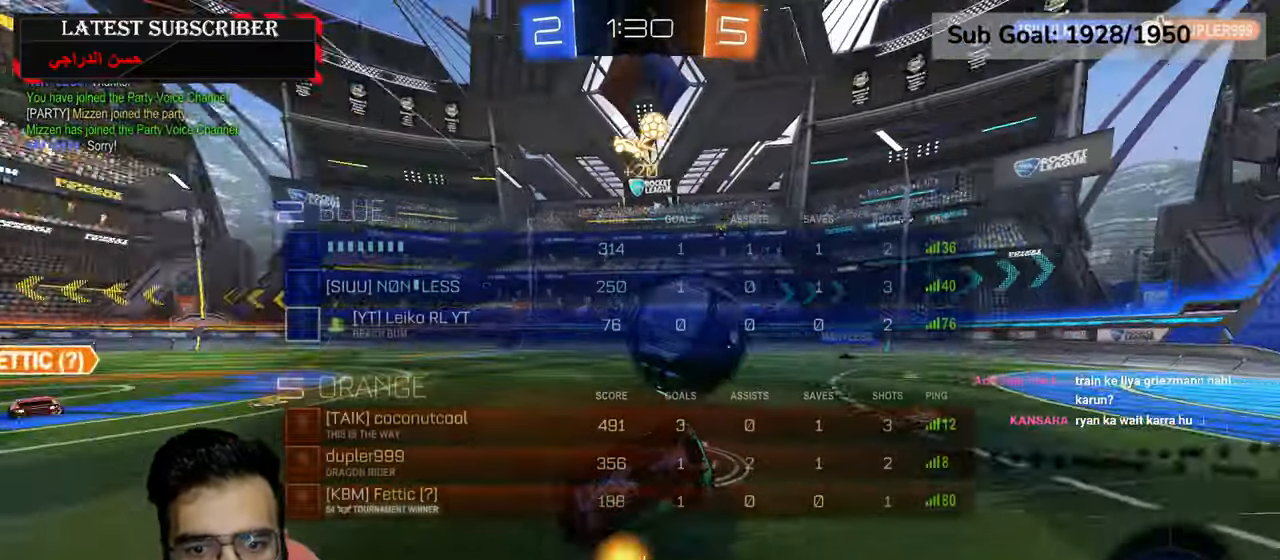
{"dt_ms": 500, "buttons": ["R1"], "left_stick": "down-right", "right_stick": "center", "events": [[17, "left_stick", "down"], [100, "left_stick", "down-right"]]}
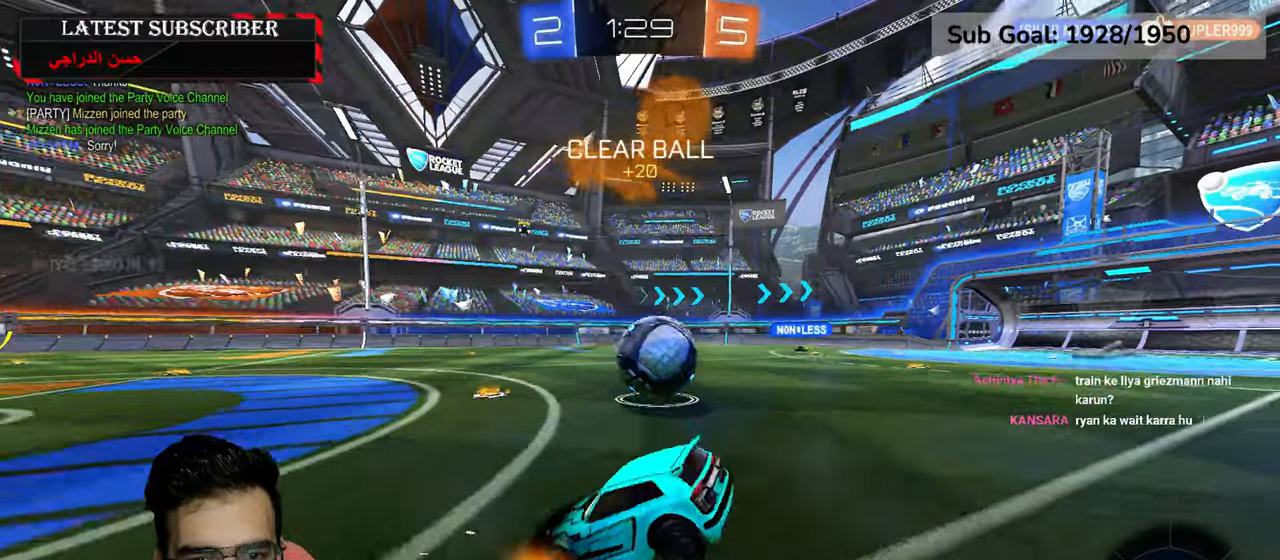
{"dt_ms": 500, "buttons": ["R1"], "left_stick": "down-left", "right_stick": "center", "events": [[34, "left_stick", "center"], [184, "left_stick", "down-right"], [284, "left_stick", "down-left"]]}
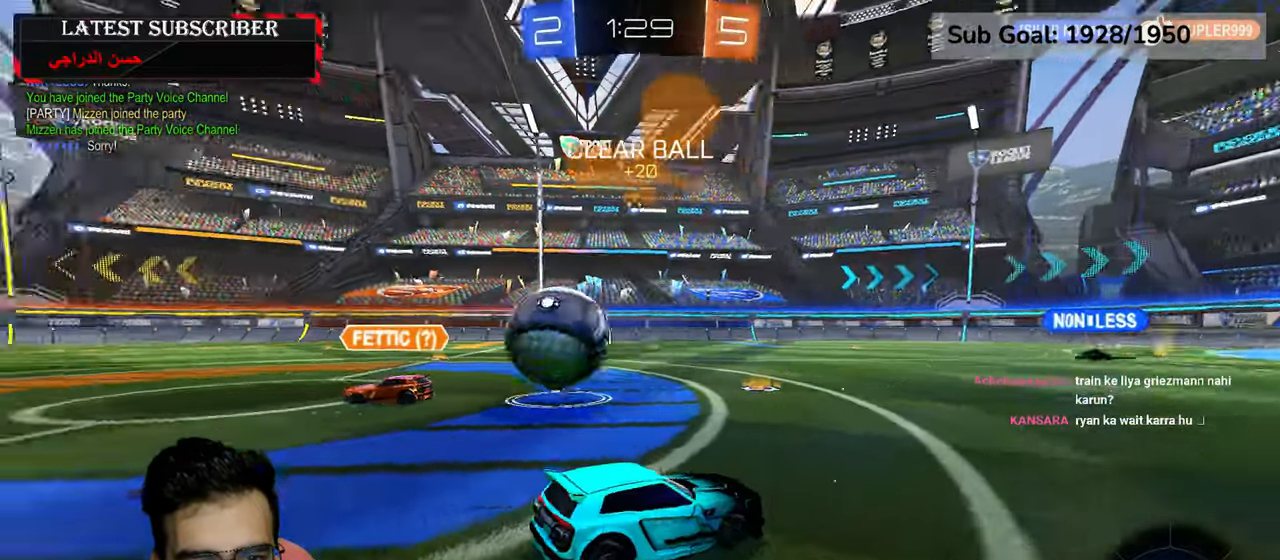
{"dt_ms": 500, "buttons": ["R1"], "left_stick": "center", "right_stick": "center", "events": [[84, "left_stick", "center"], [284, "left_stick", "left"], [450, "left_stick", "center"]]}
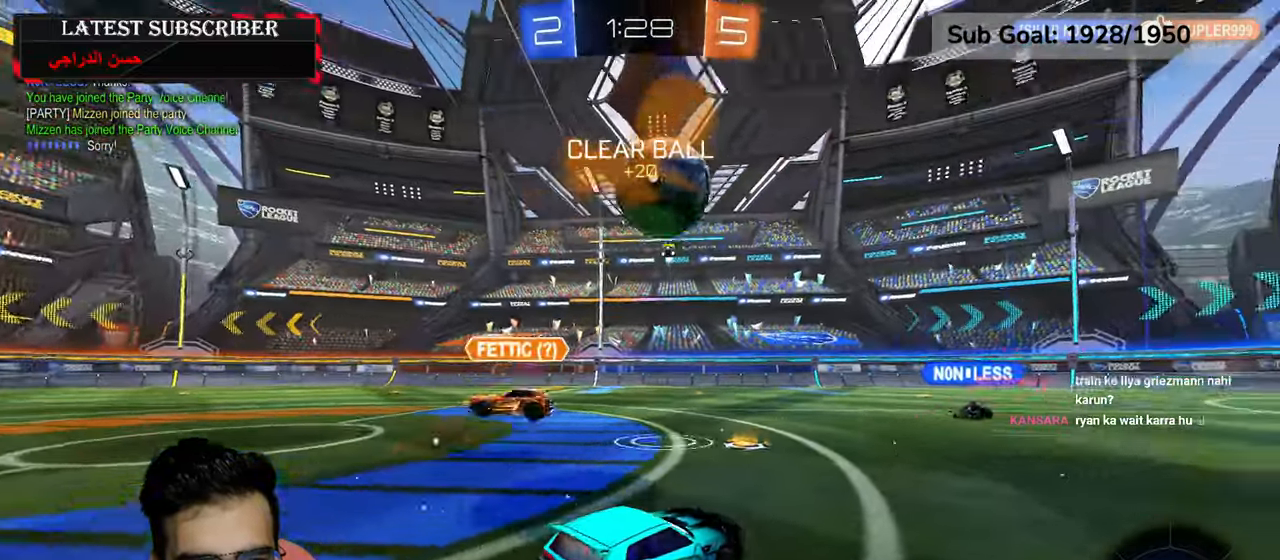
{"dt_ms": 1000, "buttons": ["R1"], "left_stick": "down-right", "right_stick": "center", "events": [[550, "left_stick", "down-right"]]}
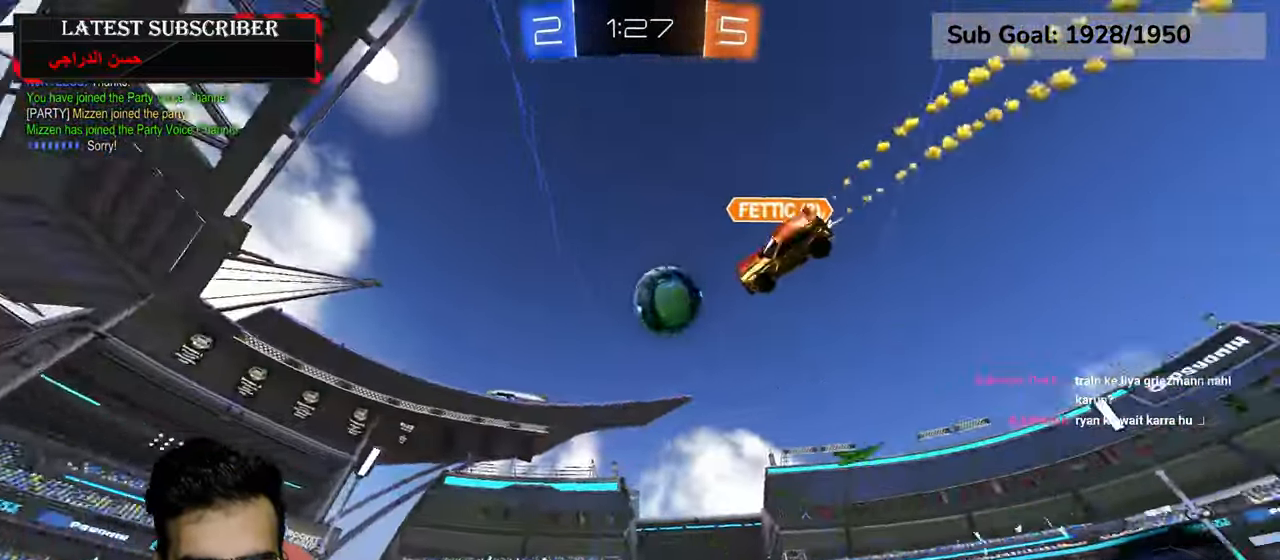
{"dt_ms": 500, "buttons": ["R1"], "left_stick": "center", "right_stick": "center", "events": [[200, "left_stick", "center"], [367, "left_stick", "down-right"], [450, "left_stick", "center"]]}
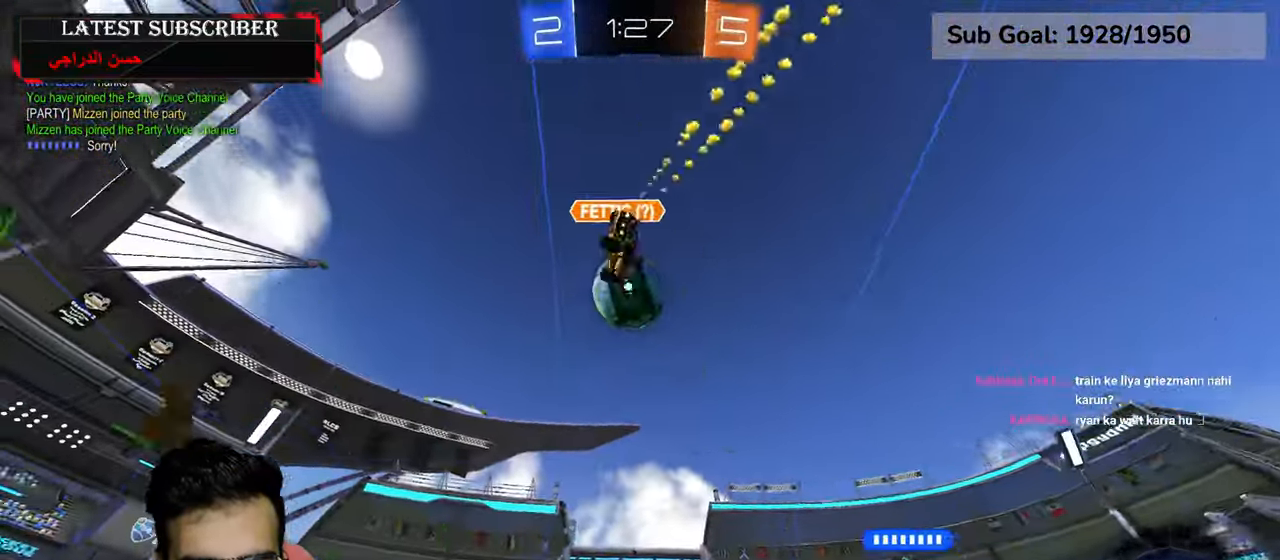
{"dt_ms": 500, "buttons": ["R1"], "left_stick": "center", "right_stick": "center", "events": []}
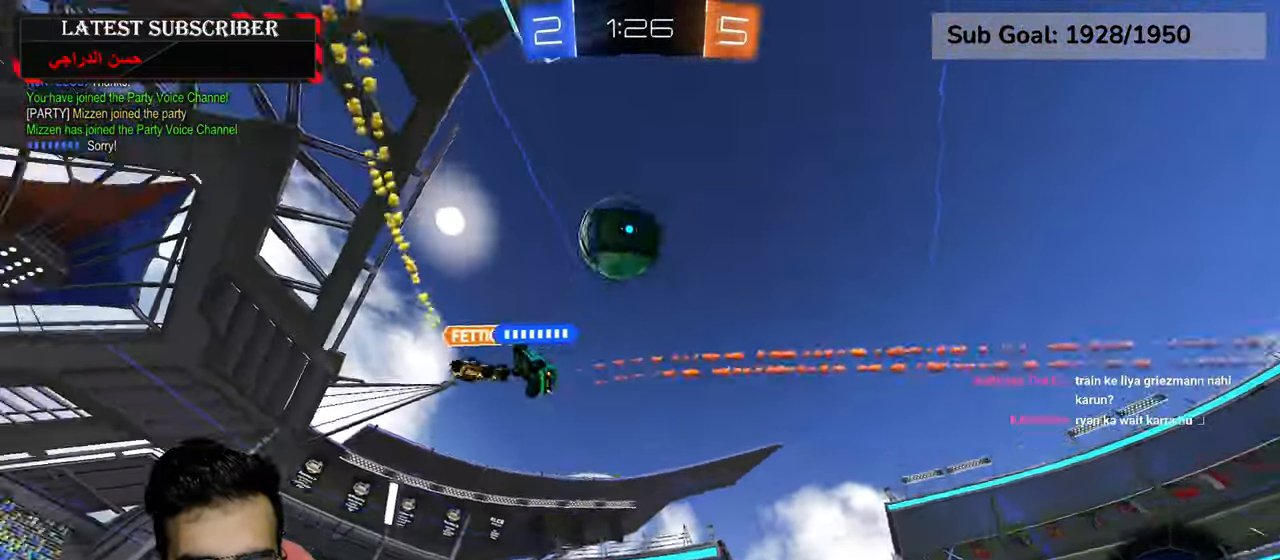
{"dt_ms": 500, "buttons": ["B", "R1"], "left_stick": "down-right", "right_stick": "center", "events": [[300, "R1", "up"], [334, "R1", "down"], [384, "left_stick", "down-right"], [500, "B", "down"]]}
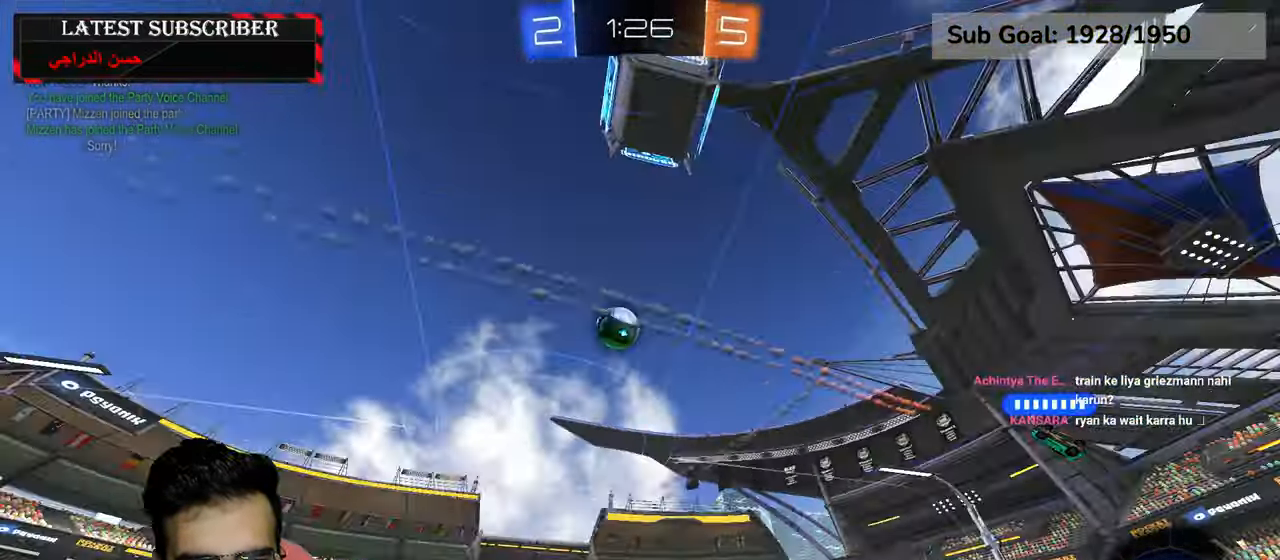
{"dt_ms": 500, "buttons": ["R1"], "left_stick": "down-right", "right_stick": "center", "events": [[84, "B", "up"], [134, "B", "down"], [234, "B", "up"]]}
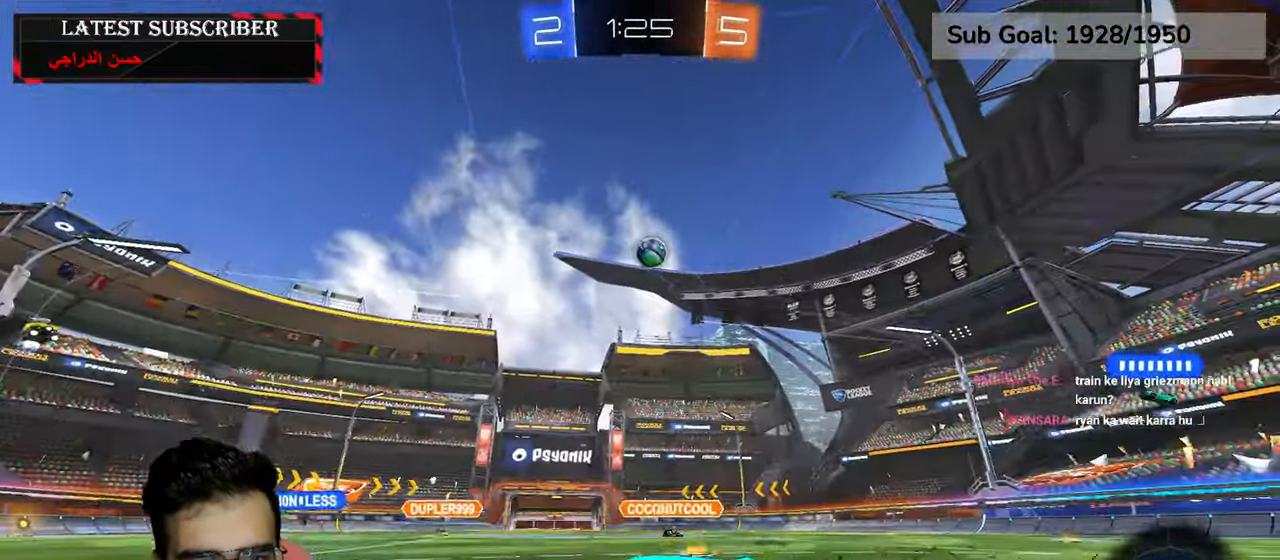
{"dt_ms": 500, "buttons": ["R1", "R2"], "left_stick": "down-right", "right_stick": "center", "events": [[284, "R2", "down"]]}
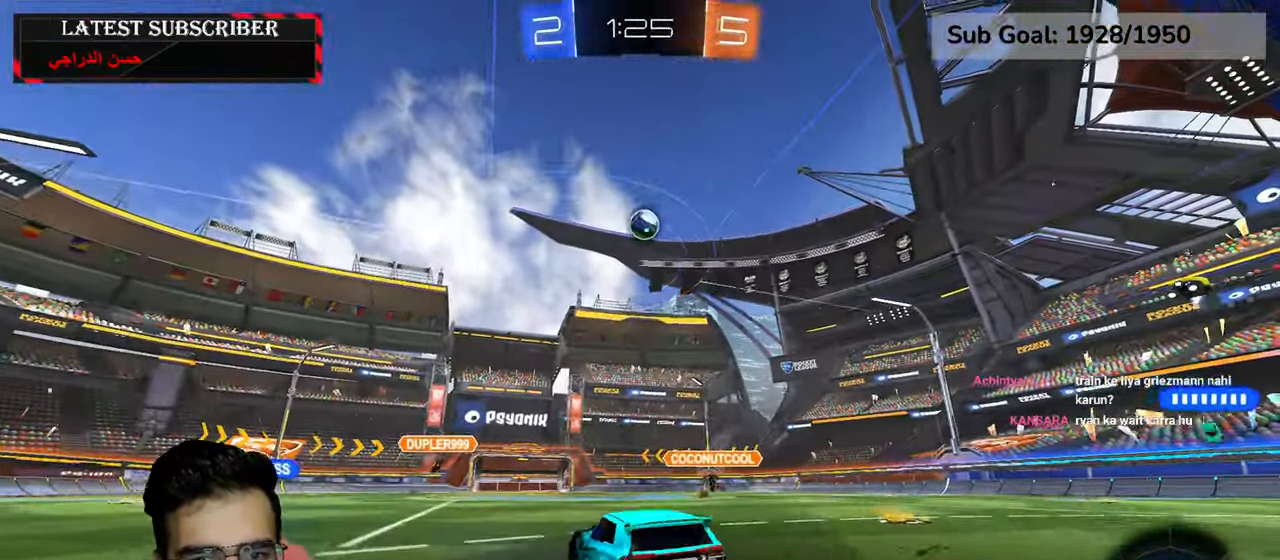
{"dt_ms": 500, "buttons": ["R1"], "left_stick": "down-right", "right_stick": "center", "events": [[117, "R2", "up"], [334, "B", "down"], [400, "B", "up"]]}
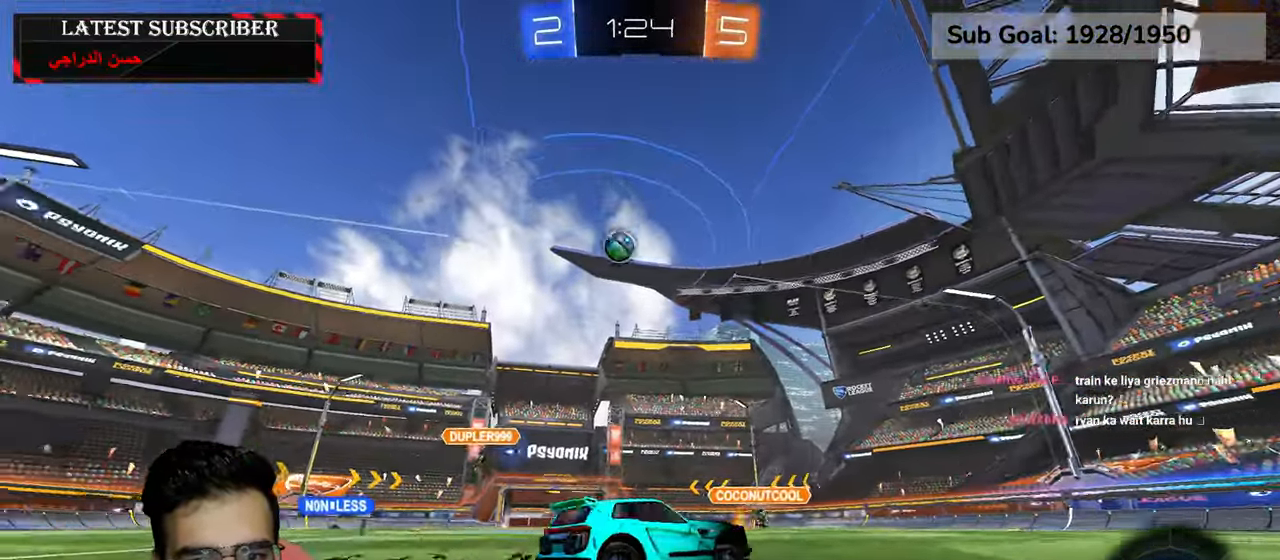
{"dt_ms": 500, "buttons": ["R1"], "left_stick": "down-right", "right_stick": "center", "events": []}
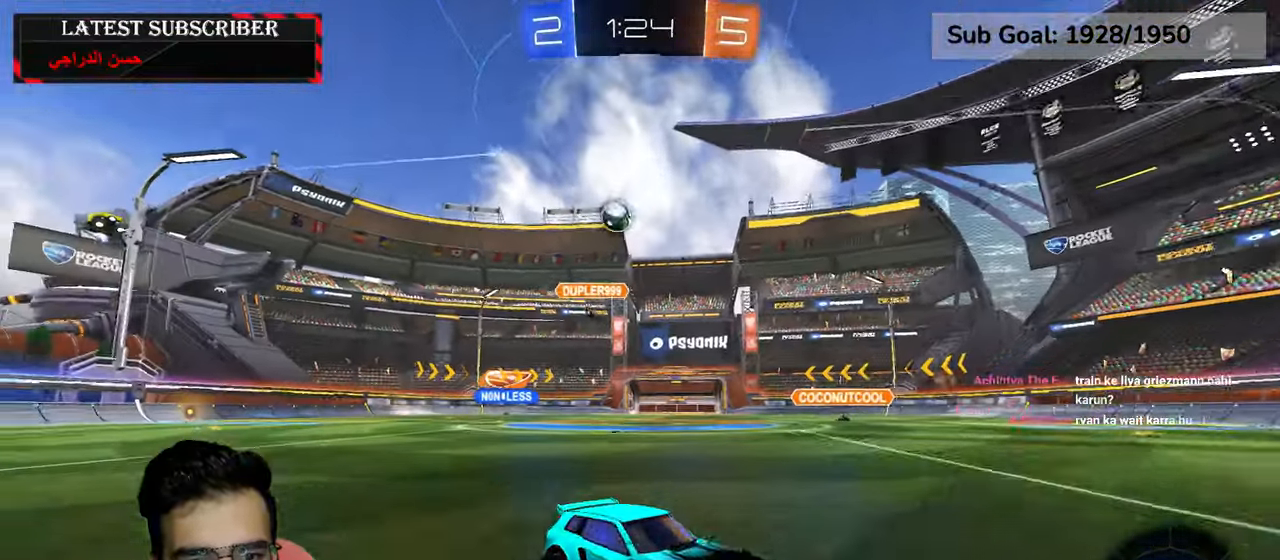
{"dt_ms": 500, "buttons": ["R1"], "left_stick": "center", "right_stick": "center", "events": [[84, "left_stick", "center"], [184, "left_stick", "left"], [350, "left_stick", "center"]]}
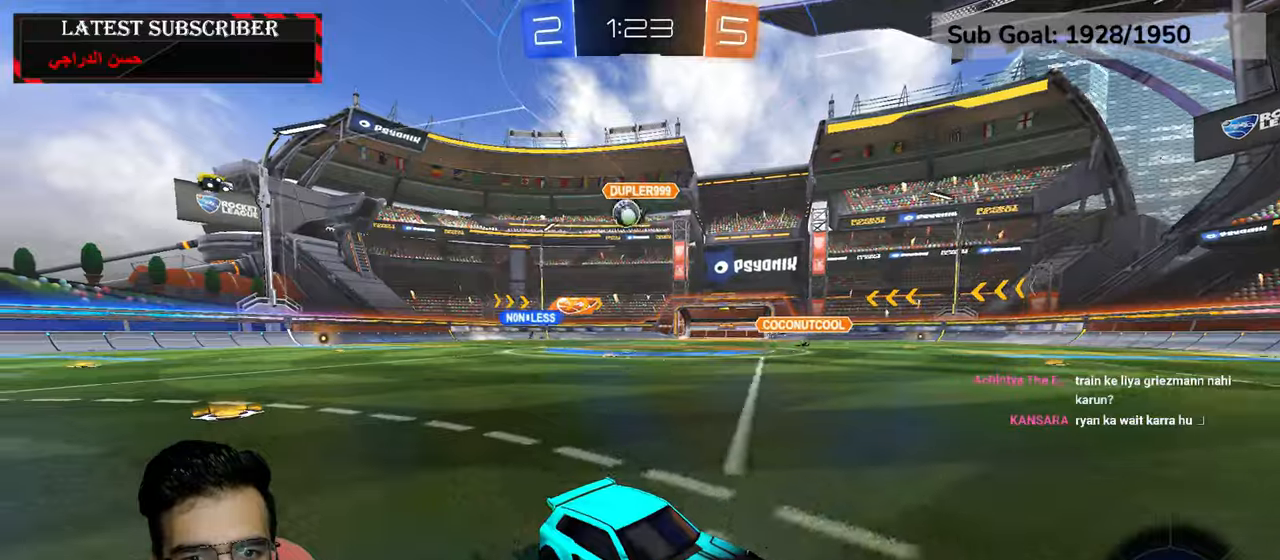
{"dt_ms": 500, "buttons": ["R1"], "left_stick": "down-right", "right_stick": "center", "events": [[67, "left_stick", "down-right"], [150, "B", "down"], [234, "B", "up"], [334, "B", "down"], [434, "B", "up"]]}
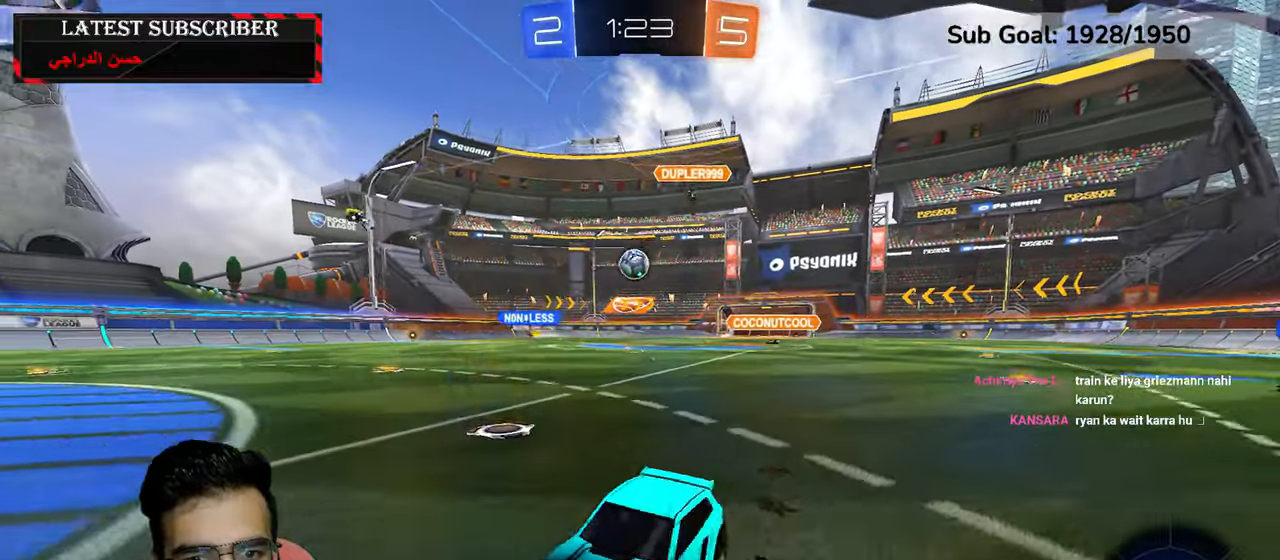
{"dt_ms": 500, "buttons": ["R1"], "left_stick": "left", "right_stick": "center", "events": [[467, "left_stick", "left"]]}
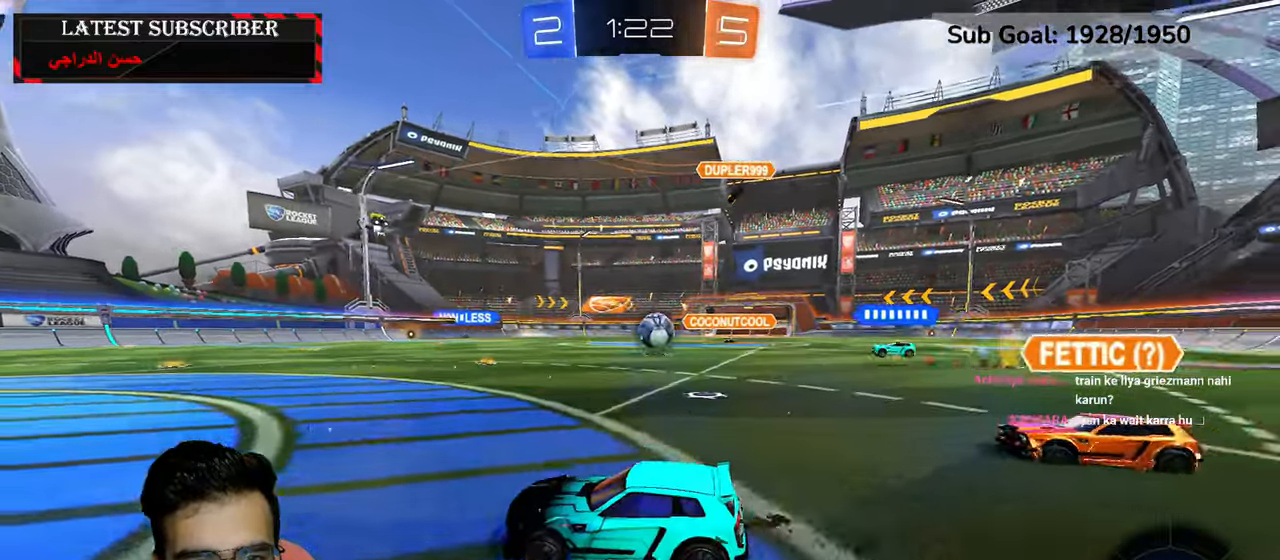
{"dt_ms": 500, "buttons": ["R1"], "left_stick": "center", "right_stick": "center", "events": [[250, "left_stick", "center"]]}
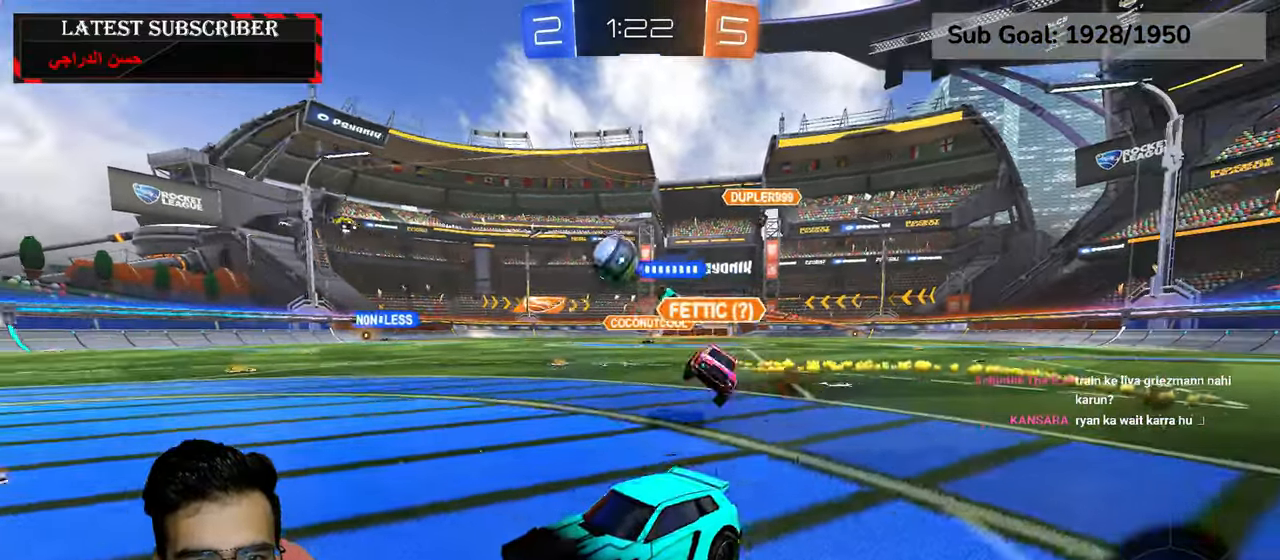
{"dt_ms": 500, "buttons": ["R1"], "left_stick": "down-right", "right_stick": "center", "events": [[17, "left_stick", "down-right"]]}
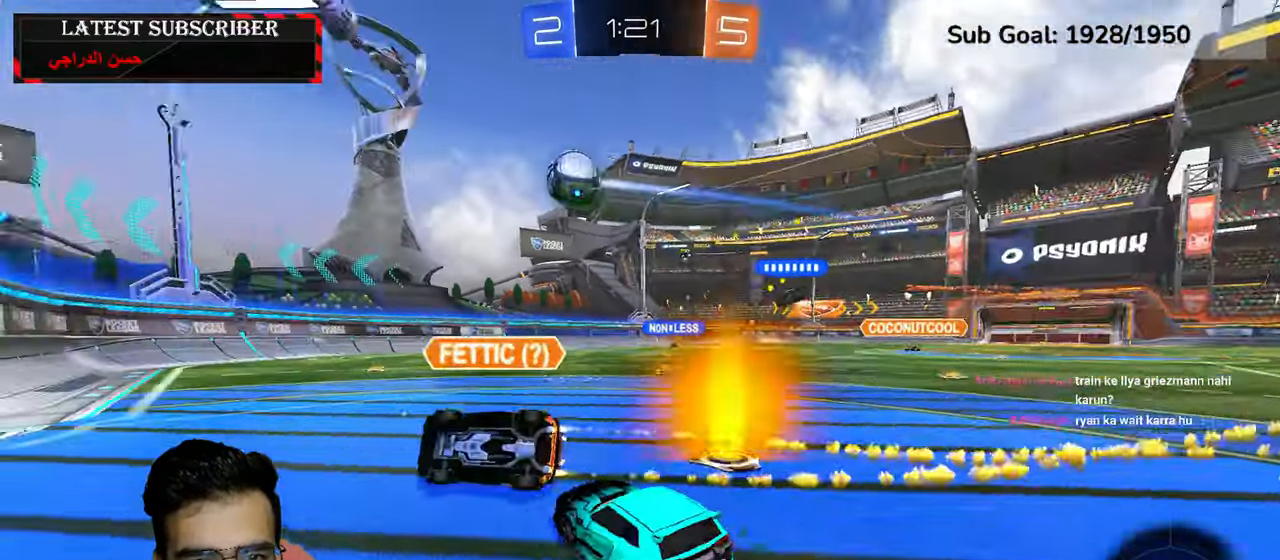
{"dt_ms": 500, "buttons": ["R1"], "left_stick": "center", "right_stick": "center", "events": [[150, "left_stick", "left"], [317, "left_stick", "center"]]}
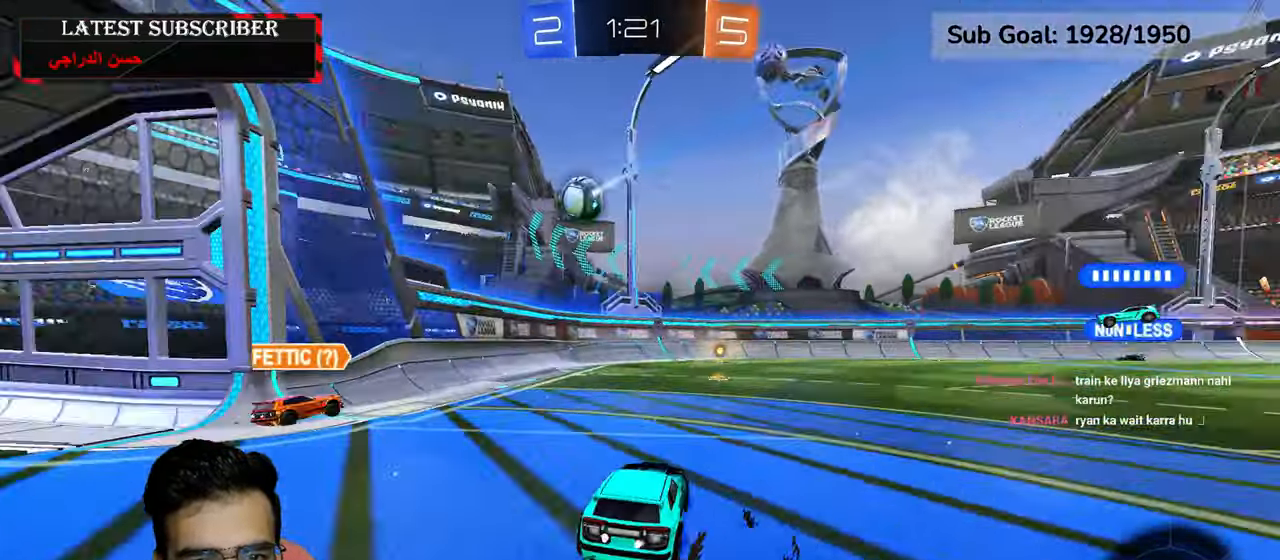
{"dt_ms": 500, "buttons": ["R1"], "left_stick": "center", "right_stick": "center", "events": []}
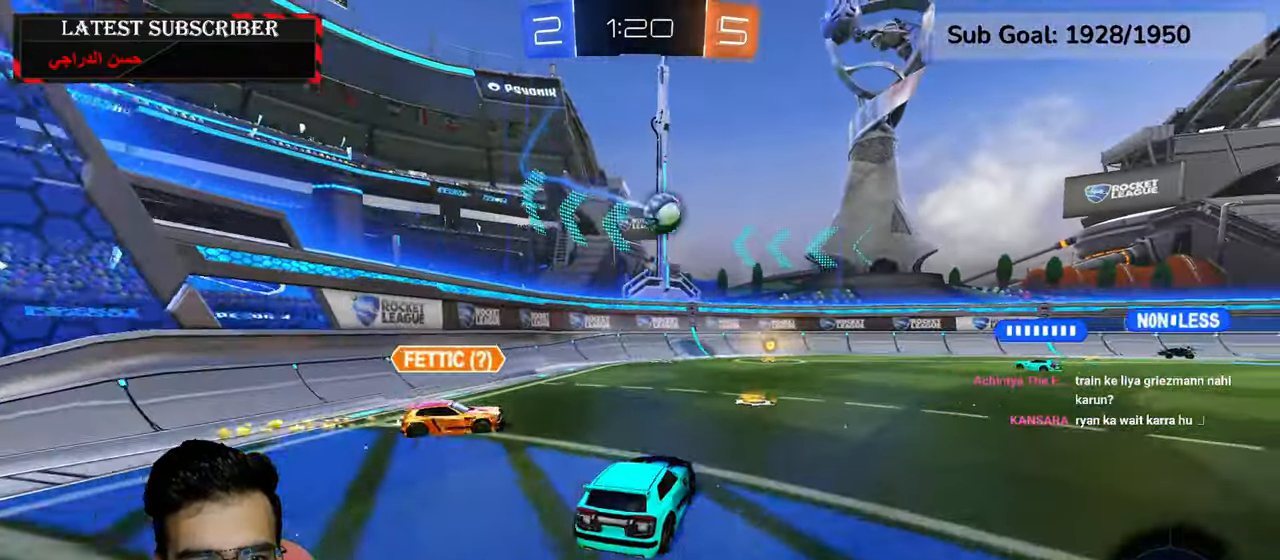
{"dt_ms": 500, "buttons": ["R1"], "left_stick": "down-right", "right_stick": "center", "events": [[84, "left_stick", "left"], [384, "left_stick", "center"], [434, "left_stick", "down-right"]]}
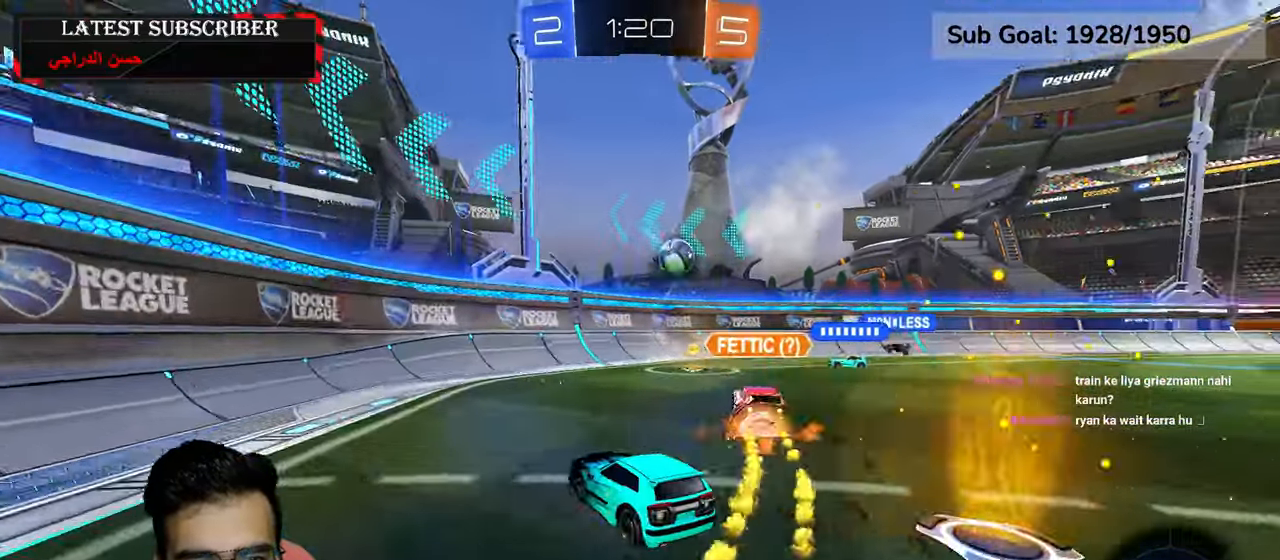
{"dt_ms": 500, "buttons": ["R1"], "left_stick": "down-right", "right_stick": "center", "events": []}
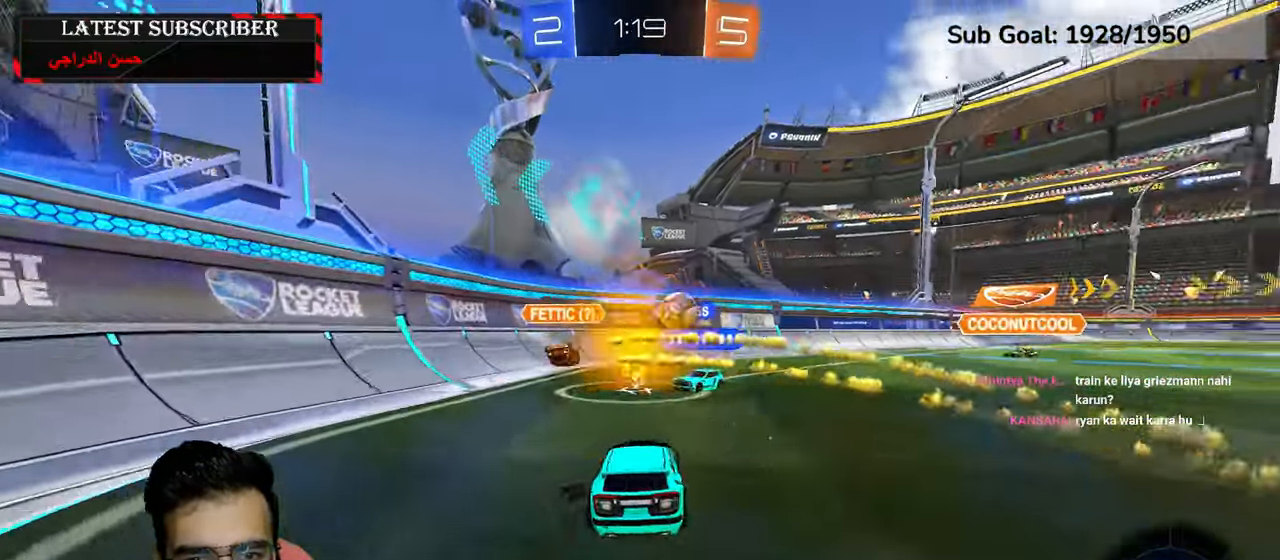
{"dt_ms": 500, "buttons": ["R1"], "left_stick": "center", "right_stick": "center", "events": [[384, "left_stick", "center"]]}
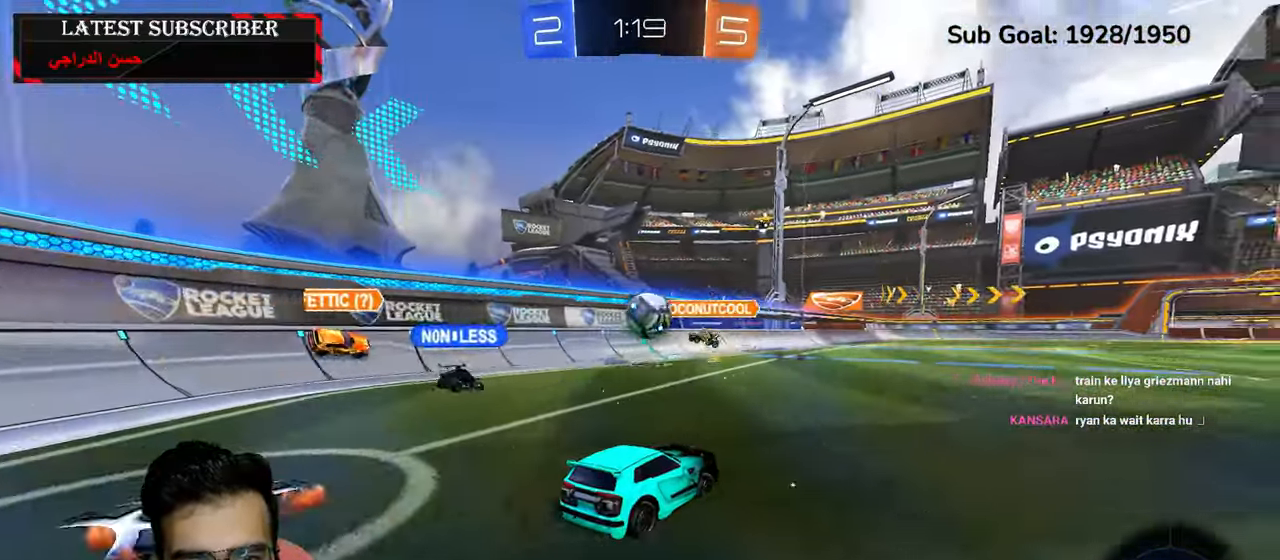
{"dt_ms": 500, "buttons": ["B", "R1"], "left_stick": "down-right", "right_stick": "center", "events": [[150, "left_stick", "down-right"], [417, "B", "down"]]}
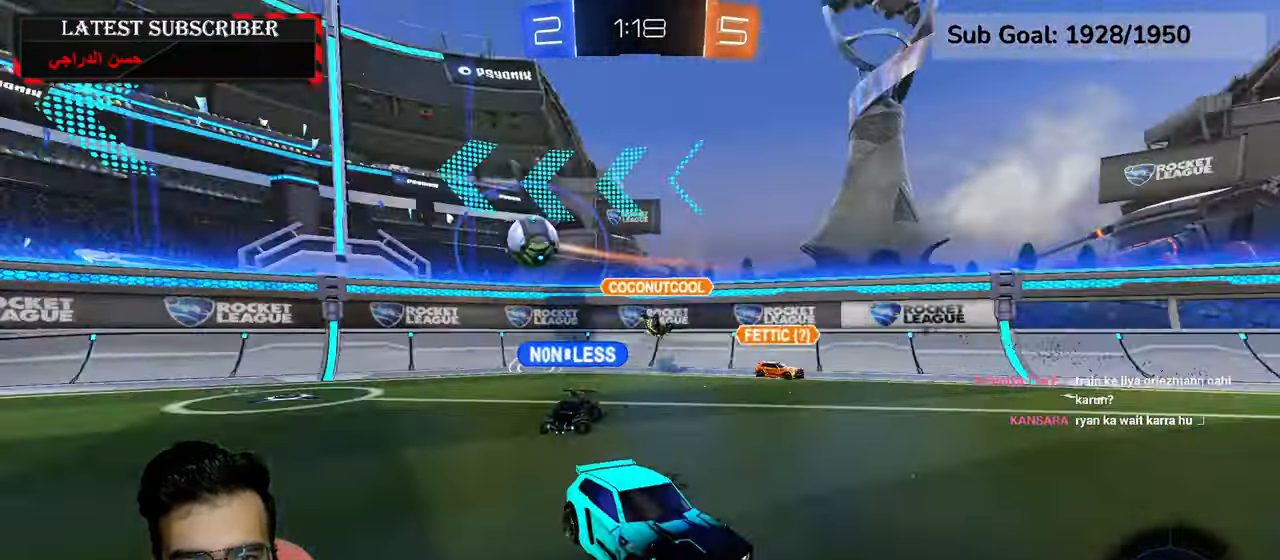
{"dt_ms": 500, "buttons": ["R1"], "left_stick": "down-right", "right_stick": "center", "events": [[17, "B", "up"]]}